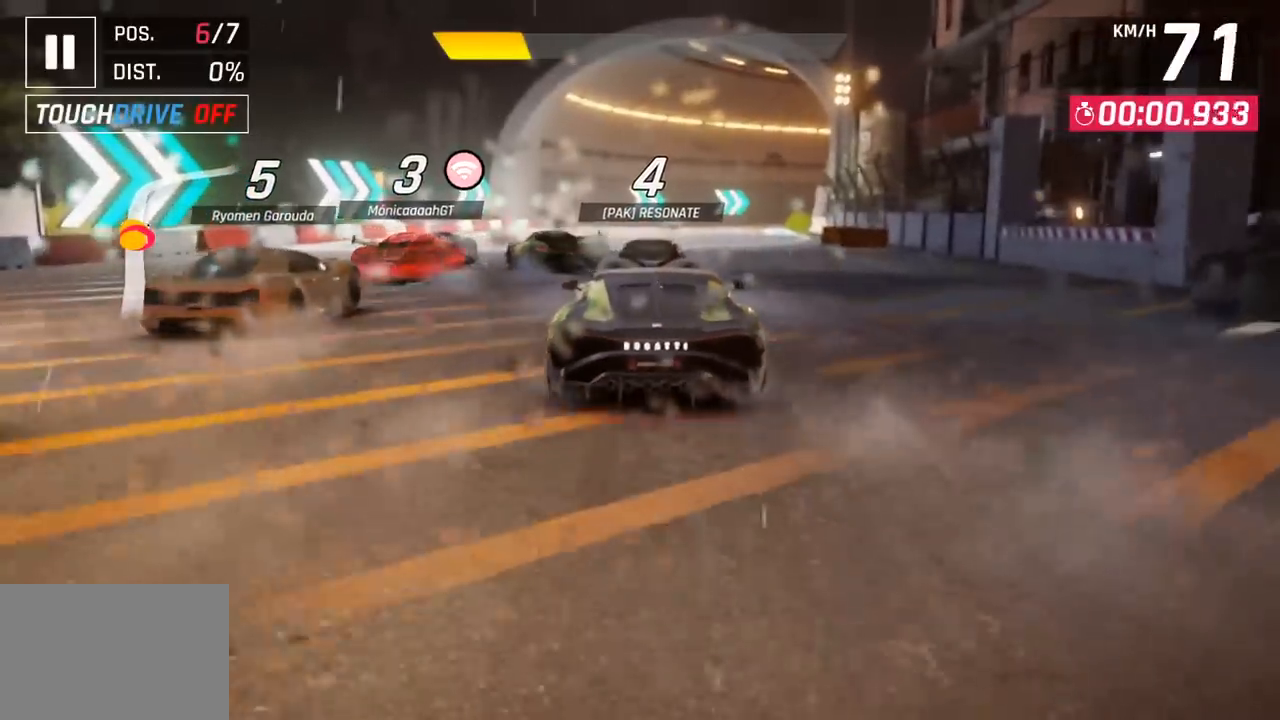
Gameplay with a controller (PlayStation layout); each line is a JSON object with the inputs held at the frame after it. "events" lists button and stick changes between this image and that frame as [ms after this image, input, new state], when the widget could be followed in between. Not read: right_stick.
{"buttons": [], "left_stick": "left", "events": [[233, "left_stick", "left"]]}
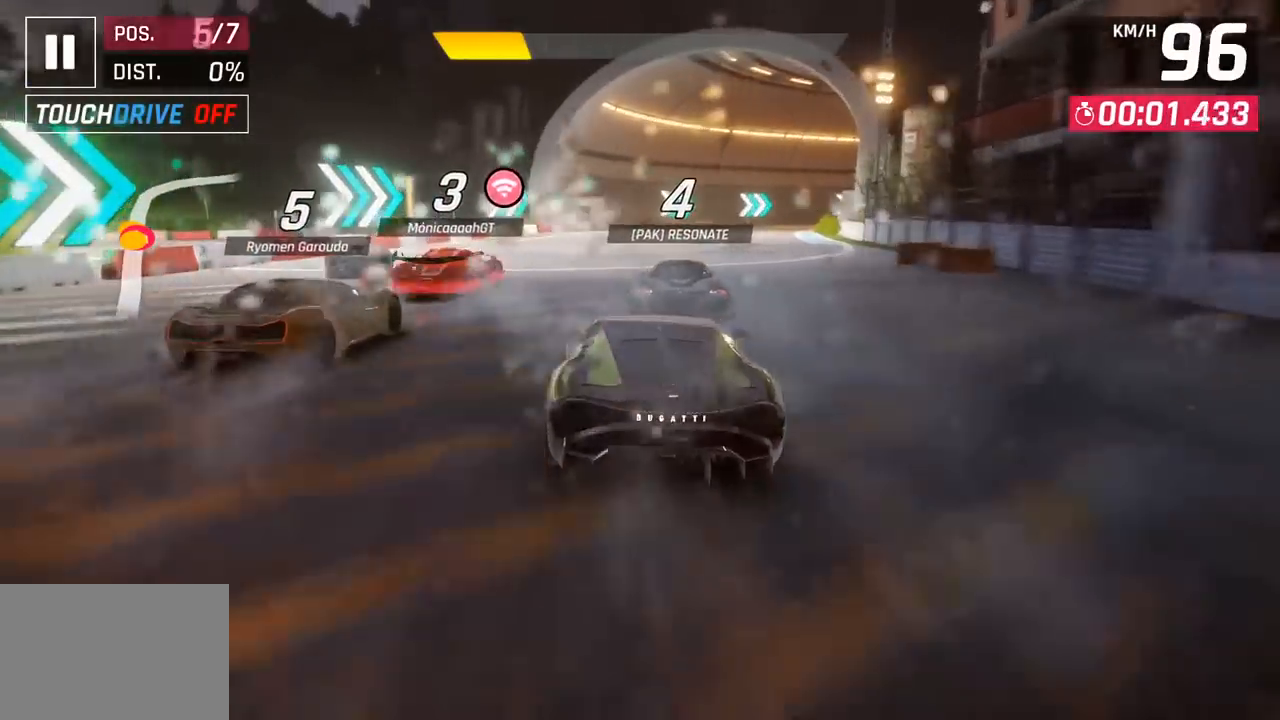
{"buttons": [], "left_stick": "center", "events": [[83, "left_stick", "center"]]}
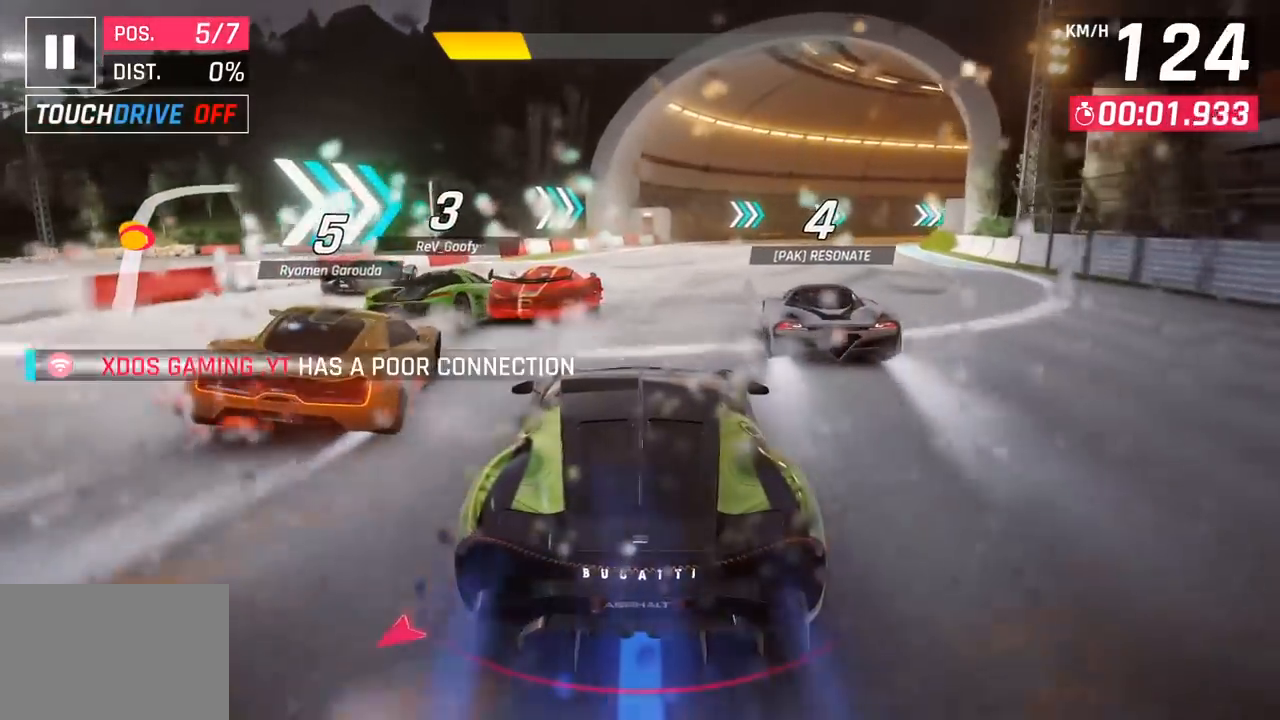
{"buttons": [], "left_stick": "right", "events": [[350, "left_stick", "right"]]}
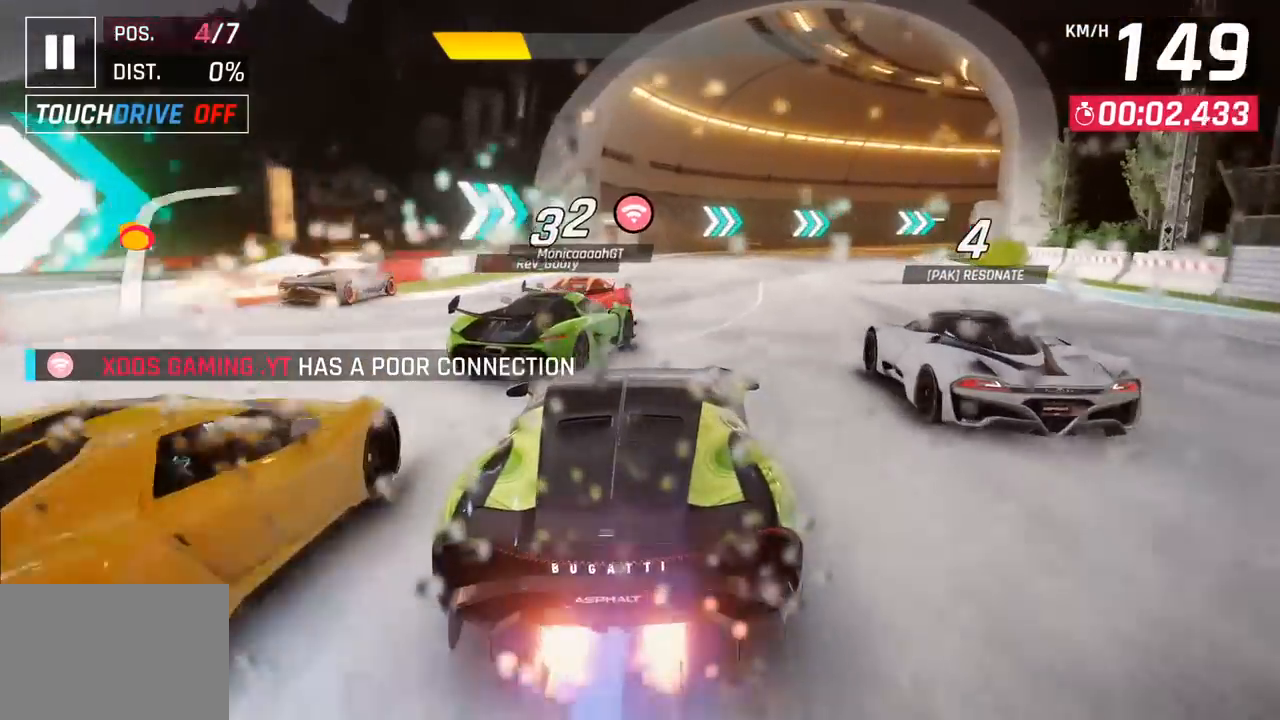
{"buttons": [], "left_stick": "right", "events": []}
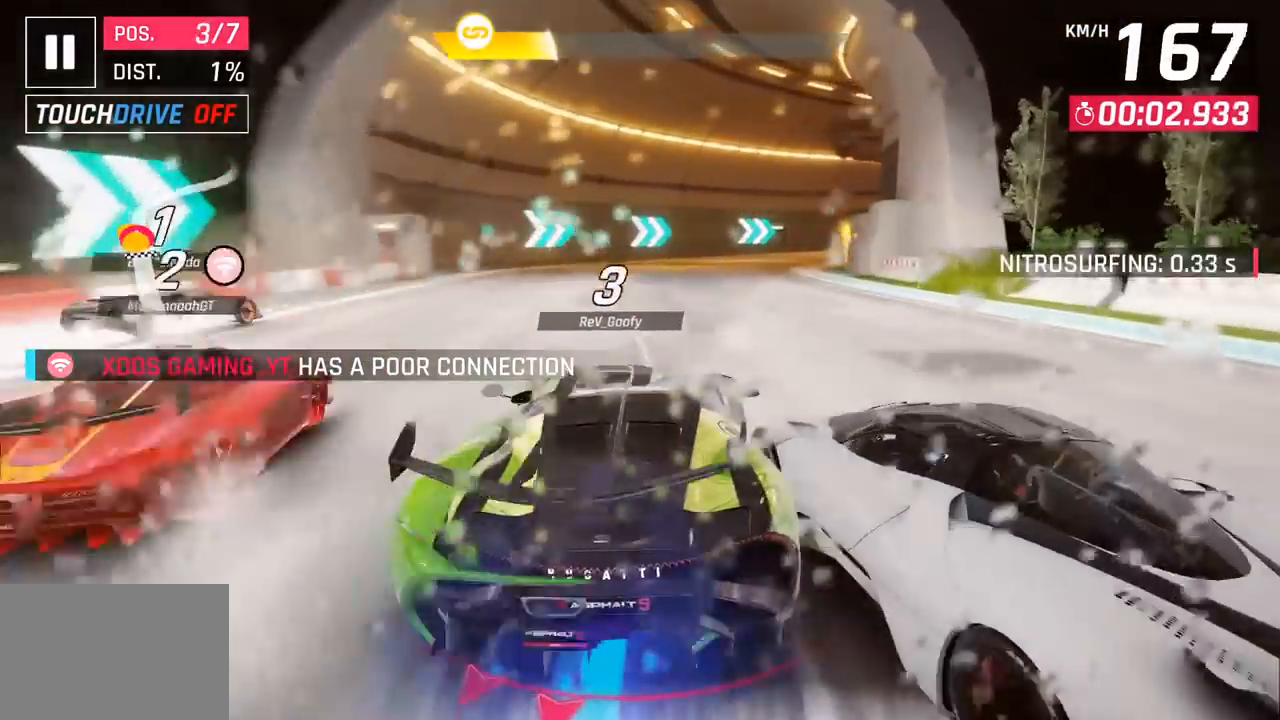
{"buttons": [], "left_stick": "center", "events": [[367, "left_stick", "center"]]}
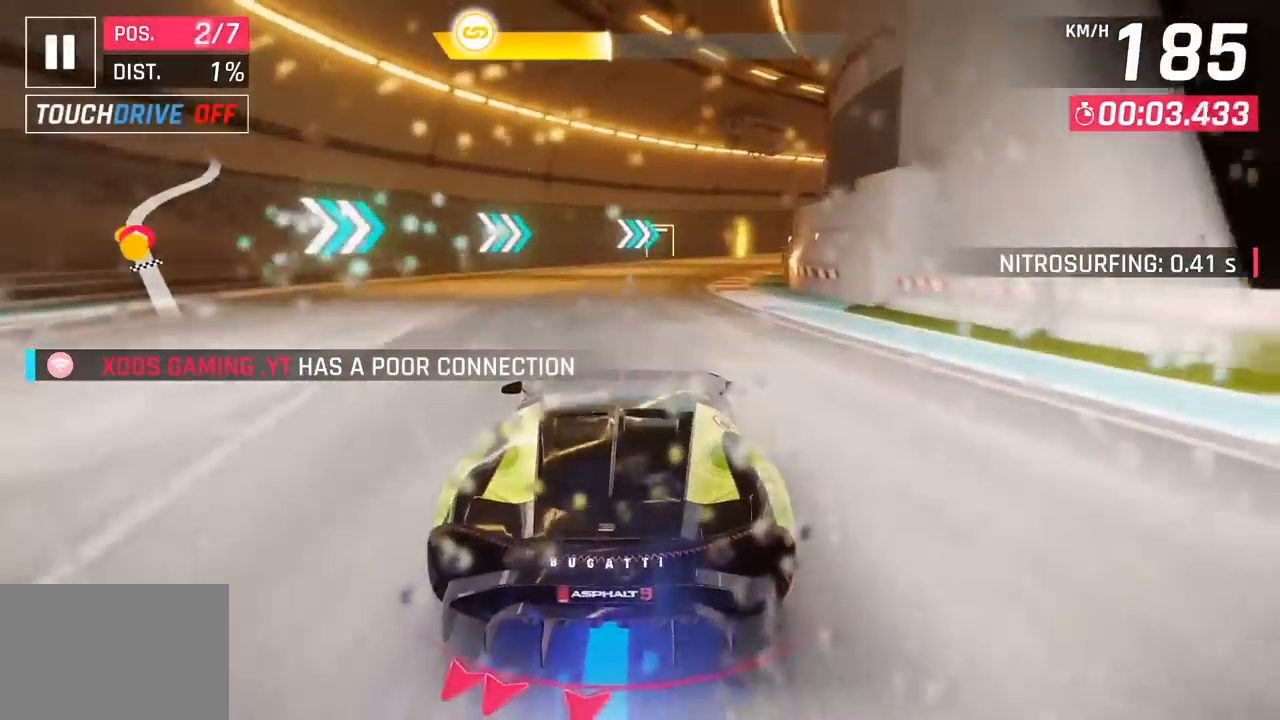
{"buttons": [], "left_stick": "right", "events": [[500, "left_stick", "right"]]}
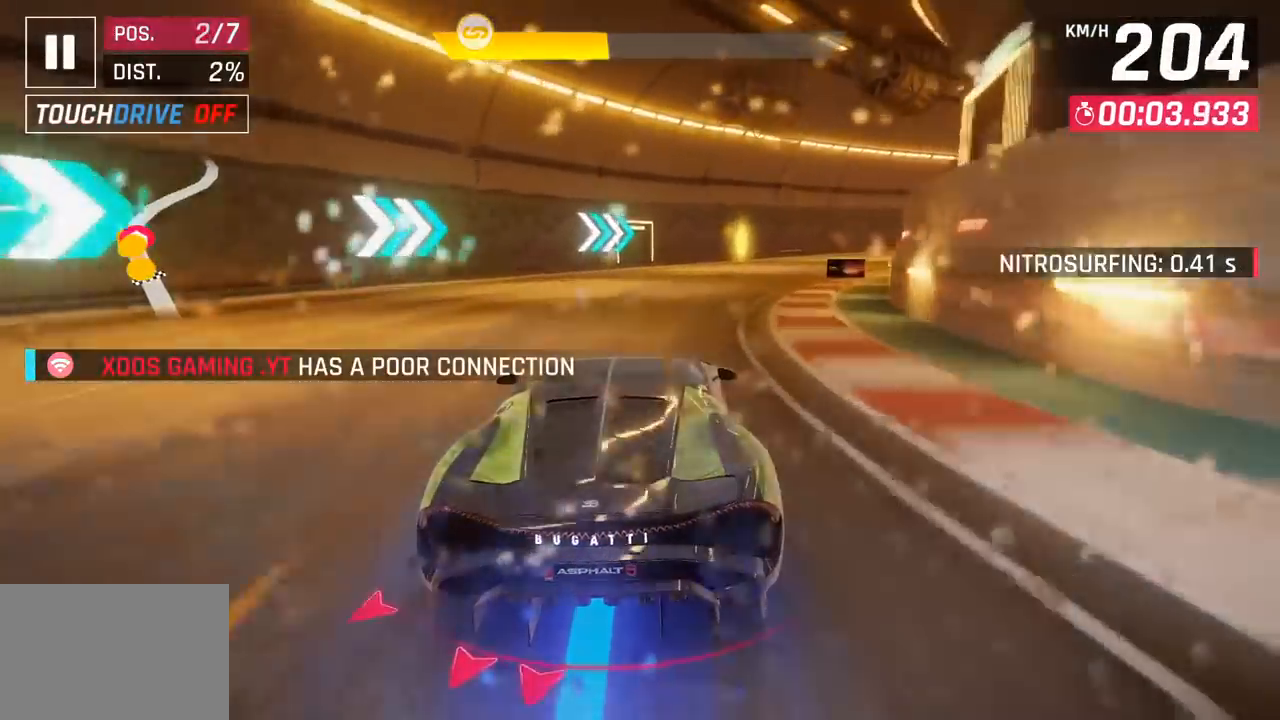
{"buttons": [], "left_stick": "center", "events": [[400, "left_stick", "center"]]}
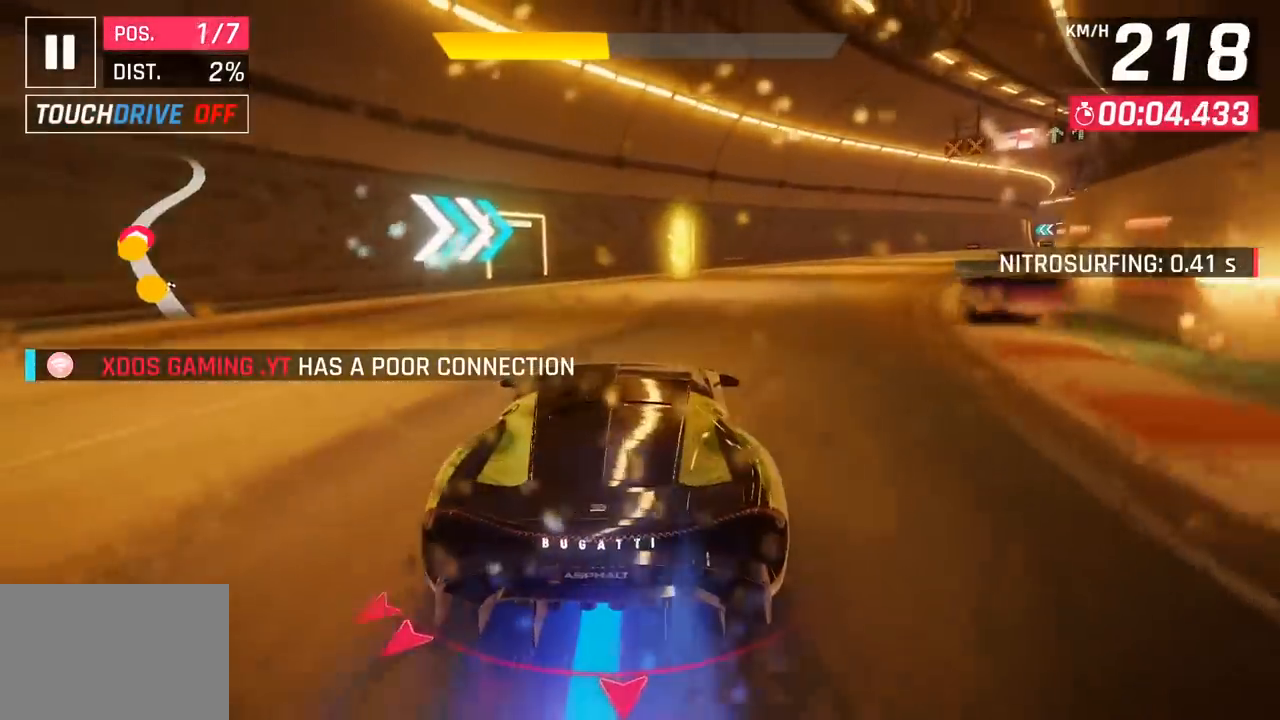
{"buttons": [], "left_stick": "right", "events": [[33, "left_stick", "right"], [100, "SQUARE", "down"], [183, "SQUARE", "up"]]}
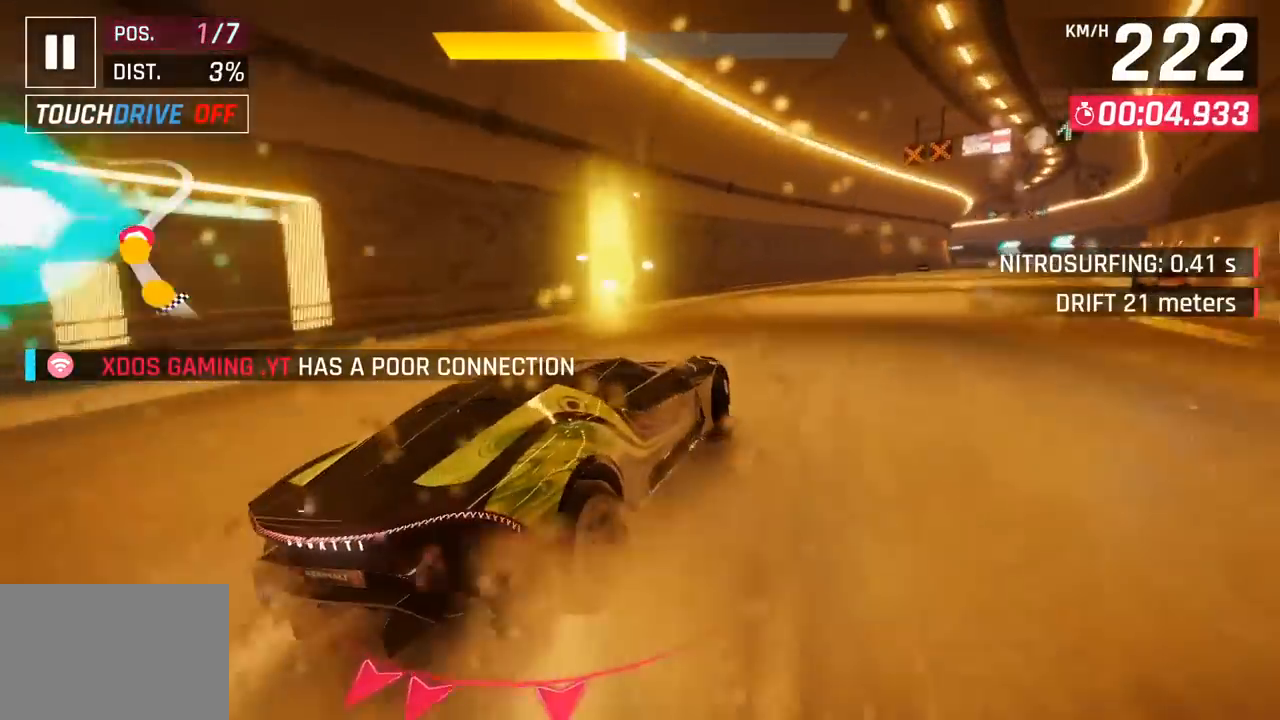
{"buttons": [], "left_stick": "center", "events": [[500, "left_stick", "center"]]}
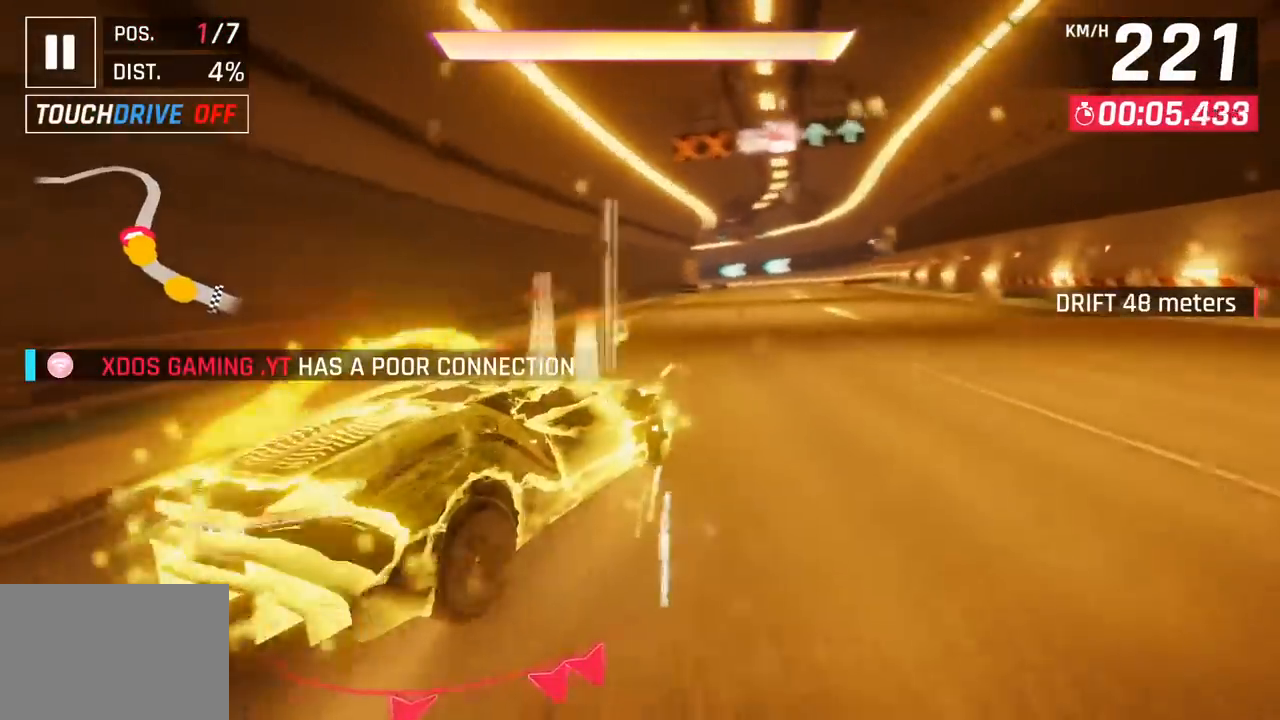
{"buttons": [], "left_stick": "center", "events": [[200, "R1", "down"], [217, "CROSS", "down"], [350, "CROSS", "up"], [383, "R1", "up"]]}
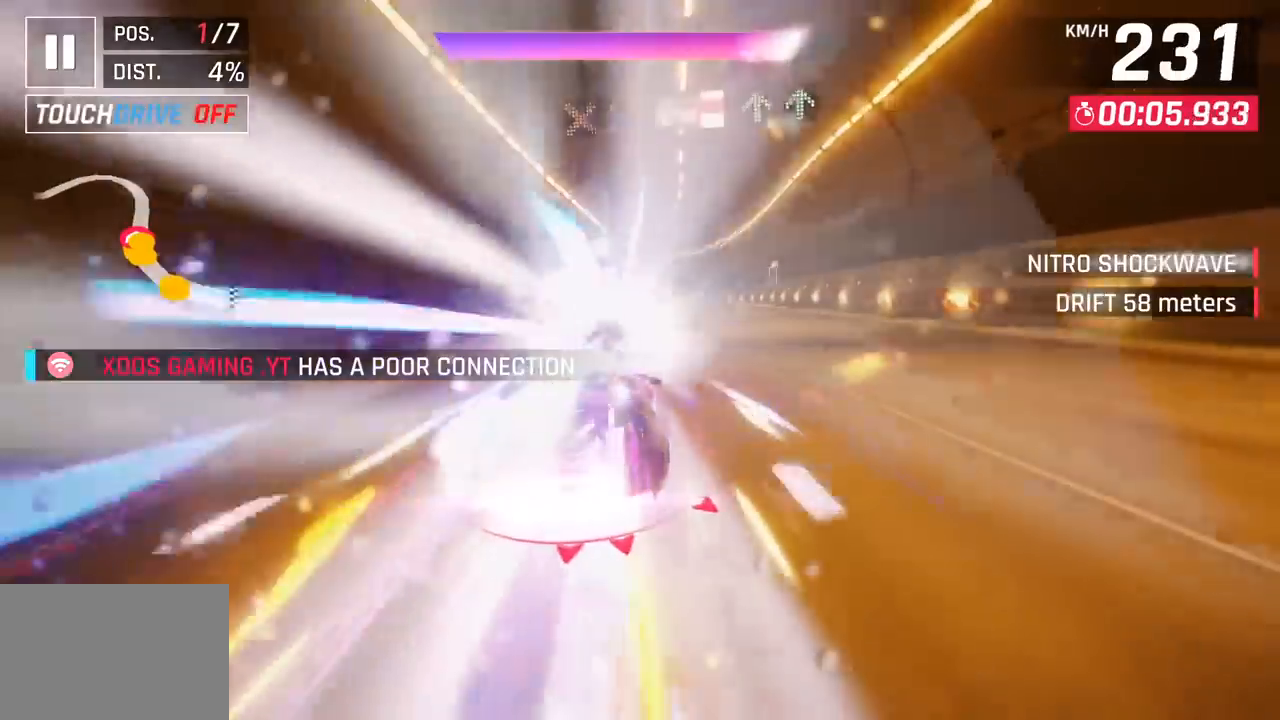
{"buttons": [], "left_stick": "center", "events": []}
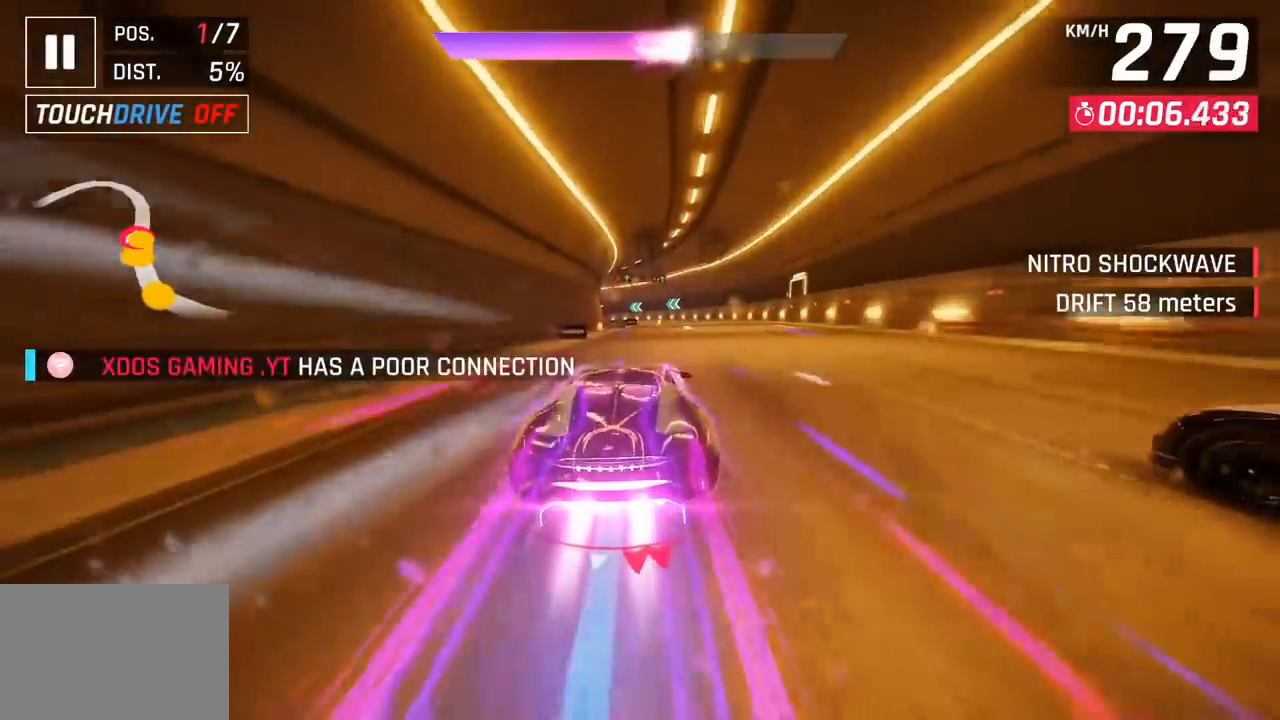
{"buttons": [], "left_stick": "center", "events": [[250, "SQUARE", "down"], [383, "SQUARE", "up"]]}
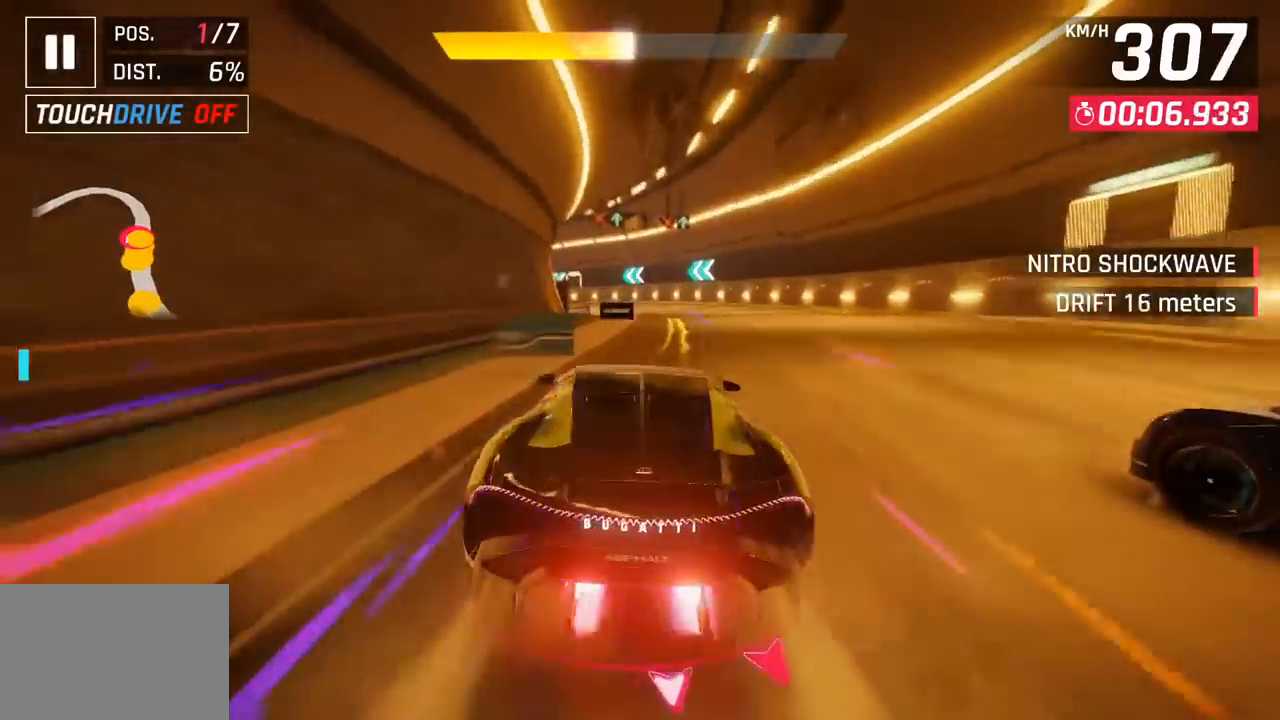
{"buttons": [], "left_stick": "left", "events": [[383, "left_stick", "left"]]}
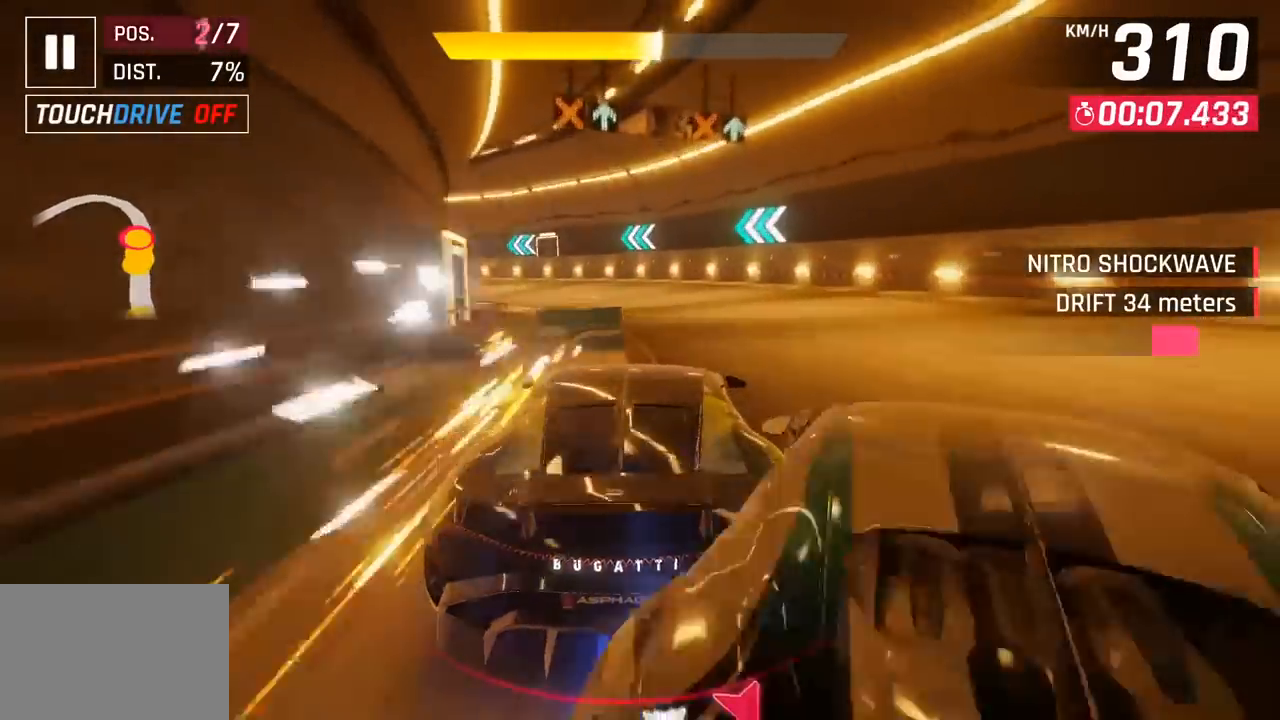
{"buttons": [], "left_stick": "left", "events": [[383, "SQUARE", "down"], [500, "SQUARE", "up"]]}
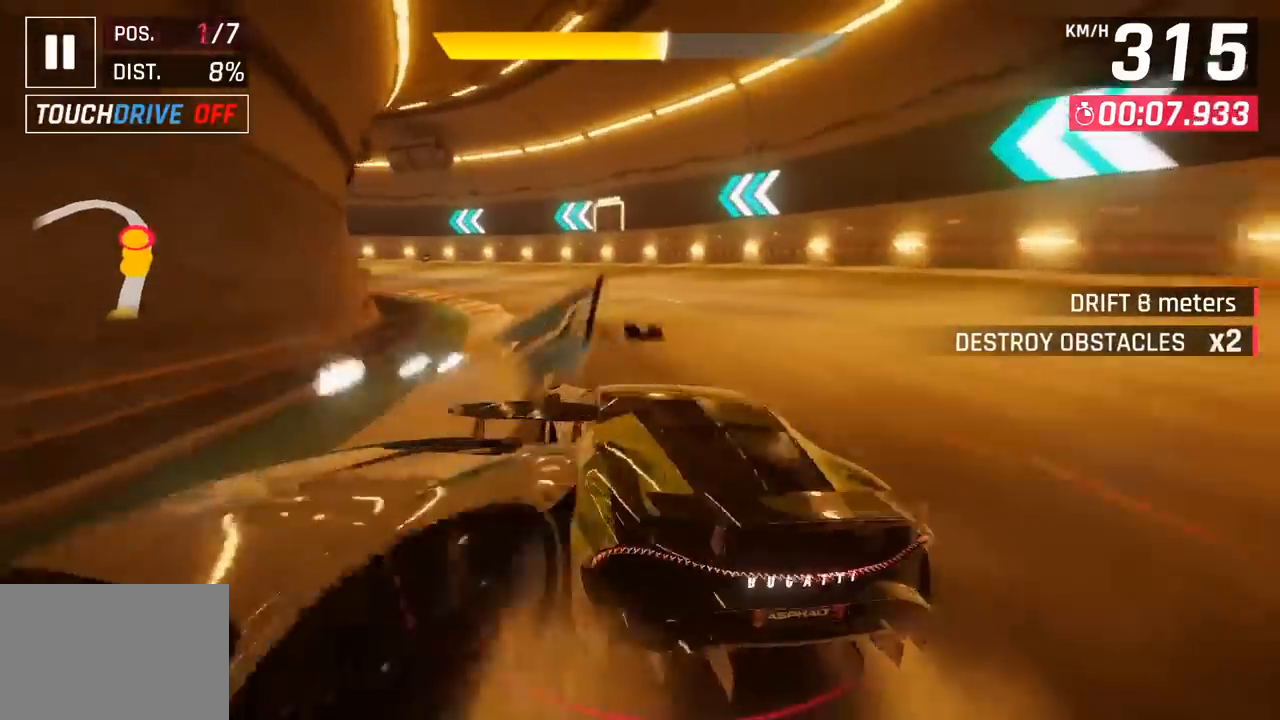
{"buttons": [], "left_stick": "left", "events": []}
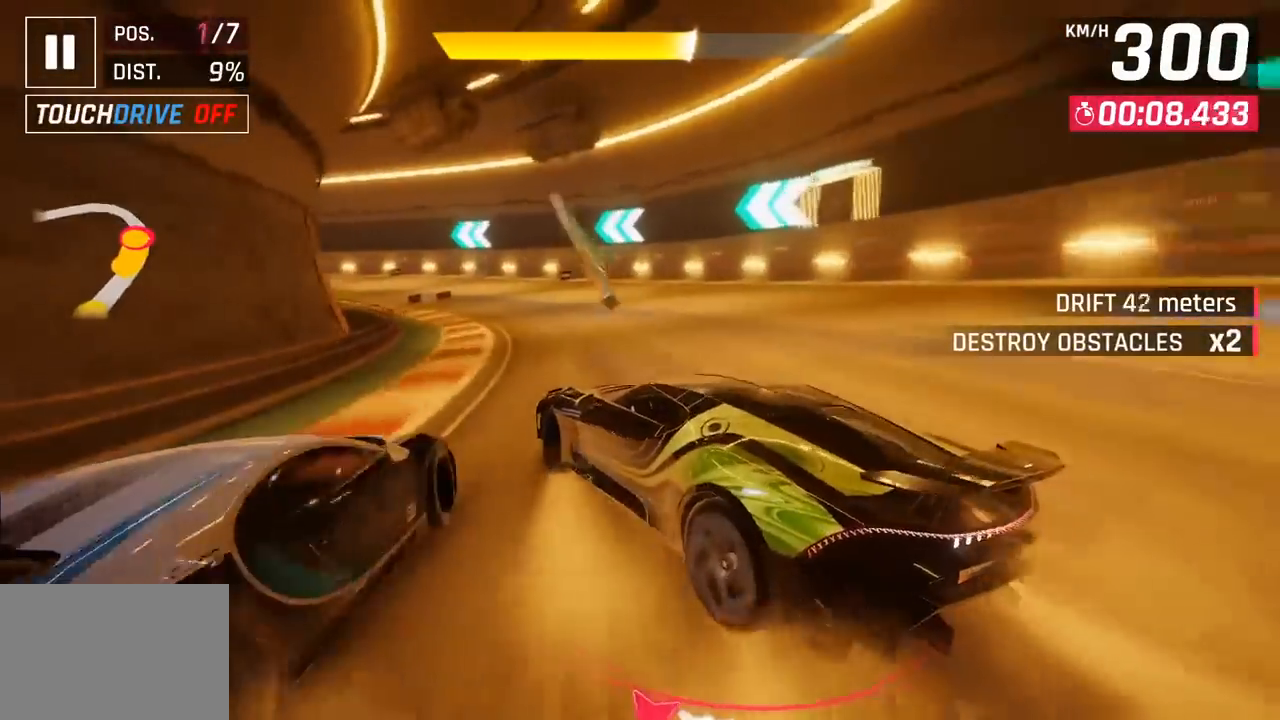
{"buttons": [], "left_stick": "left", "events": []}
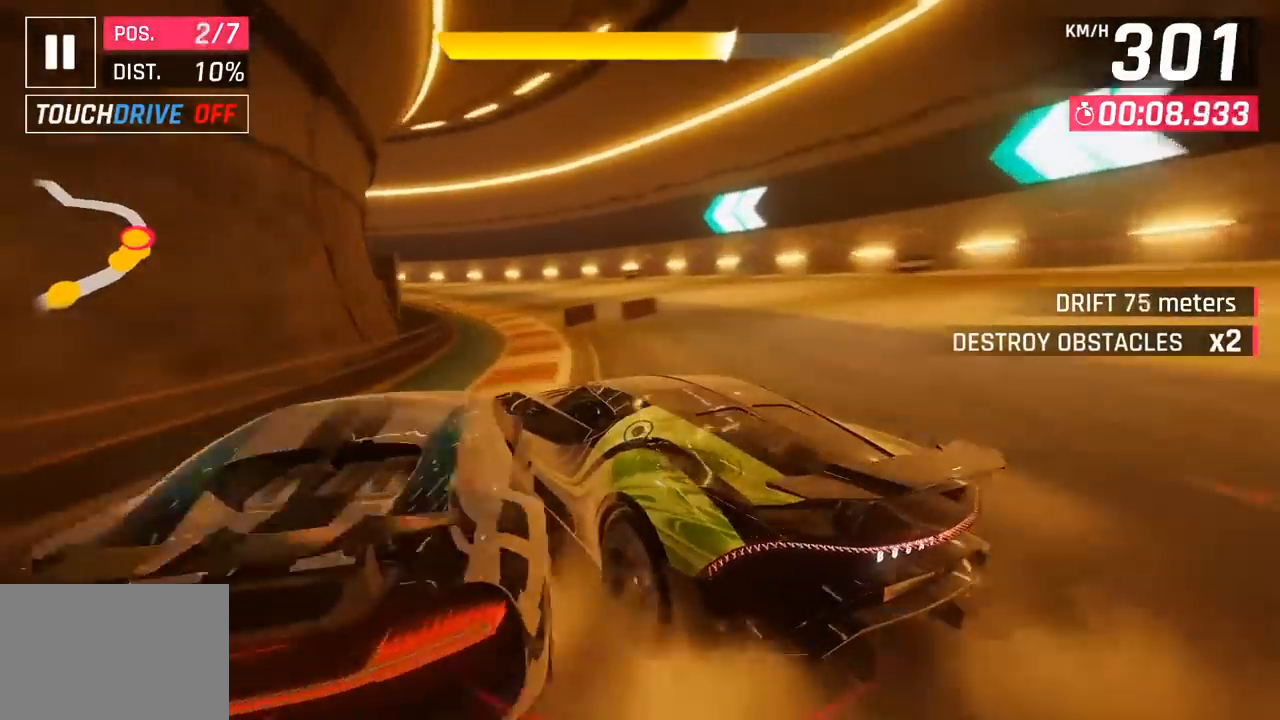
{"buttons": [], "left_stick": "left", "events": []}
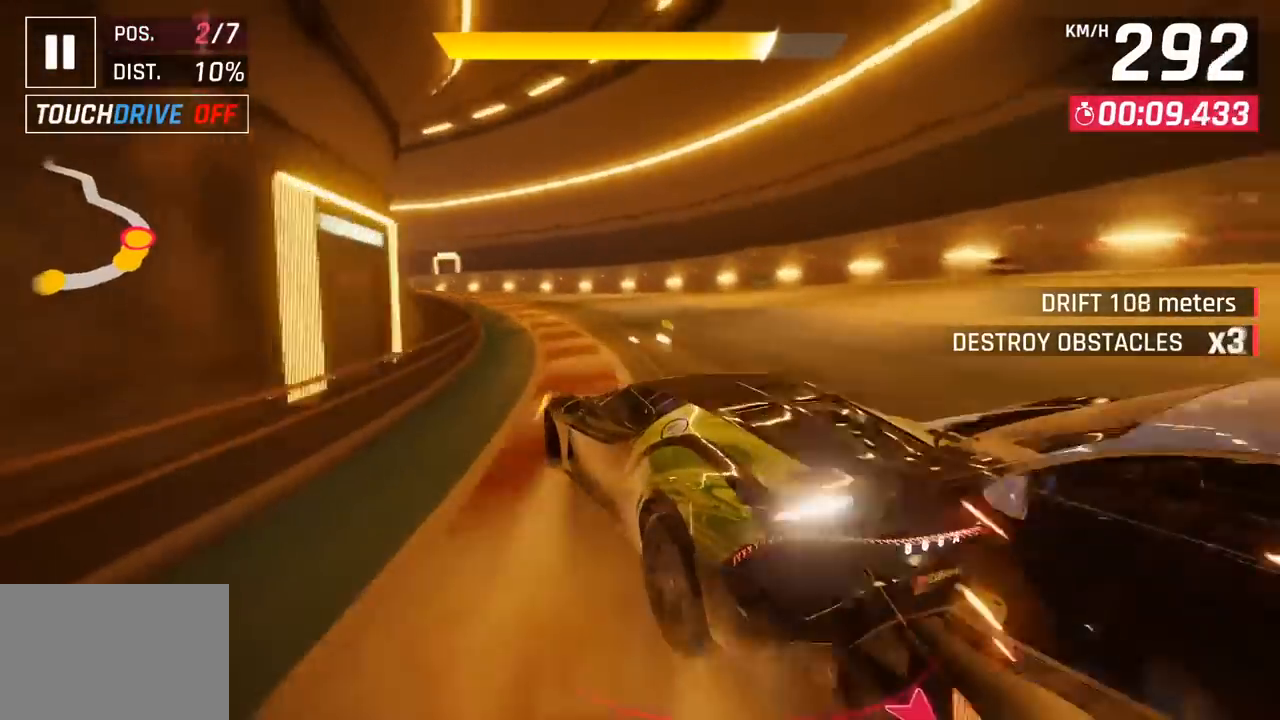
{"buttons": [], "left_stick": "left", "events": []}
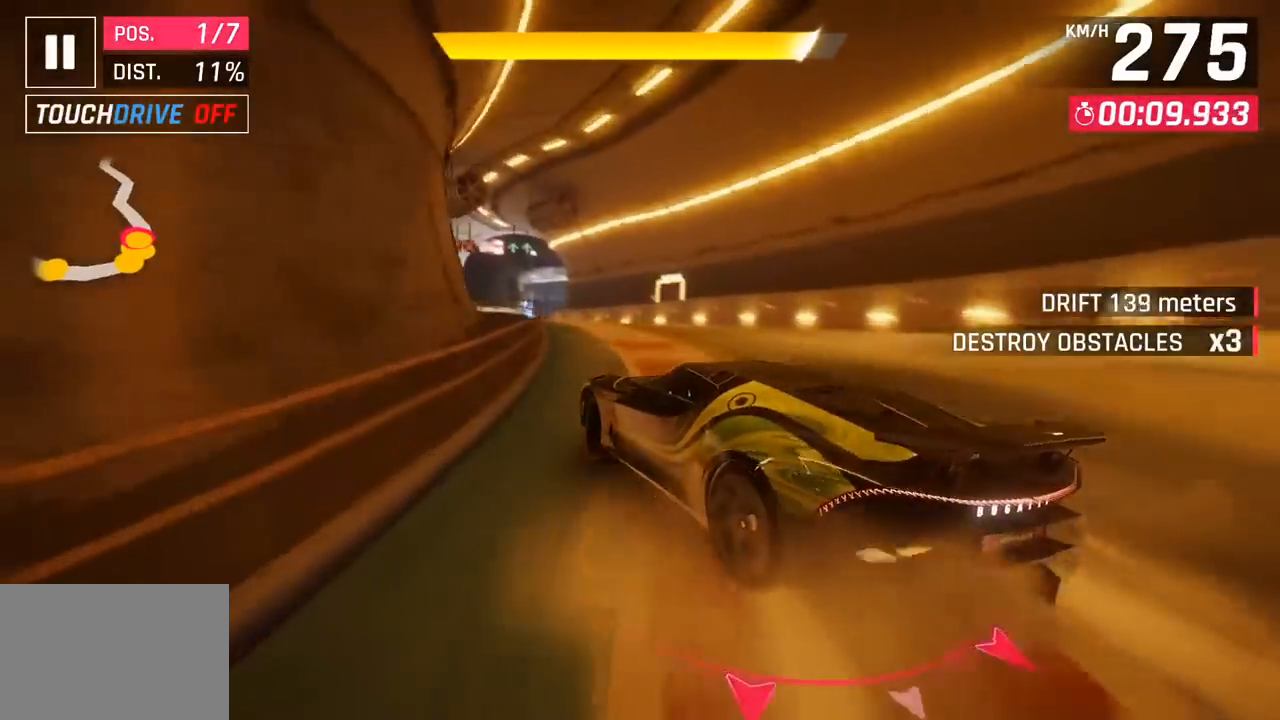
{"buttons": [], "left_stick": "left", "events": []}
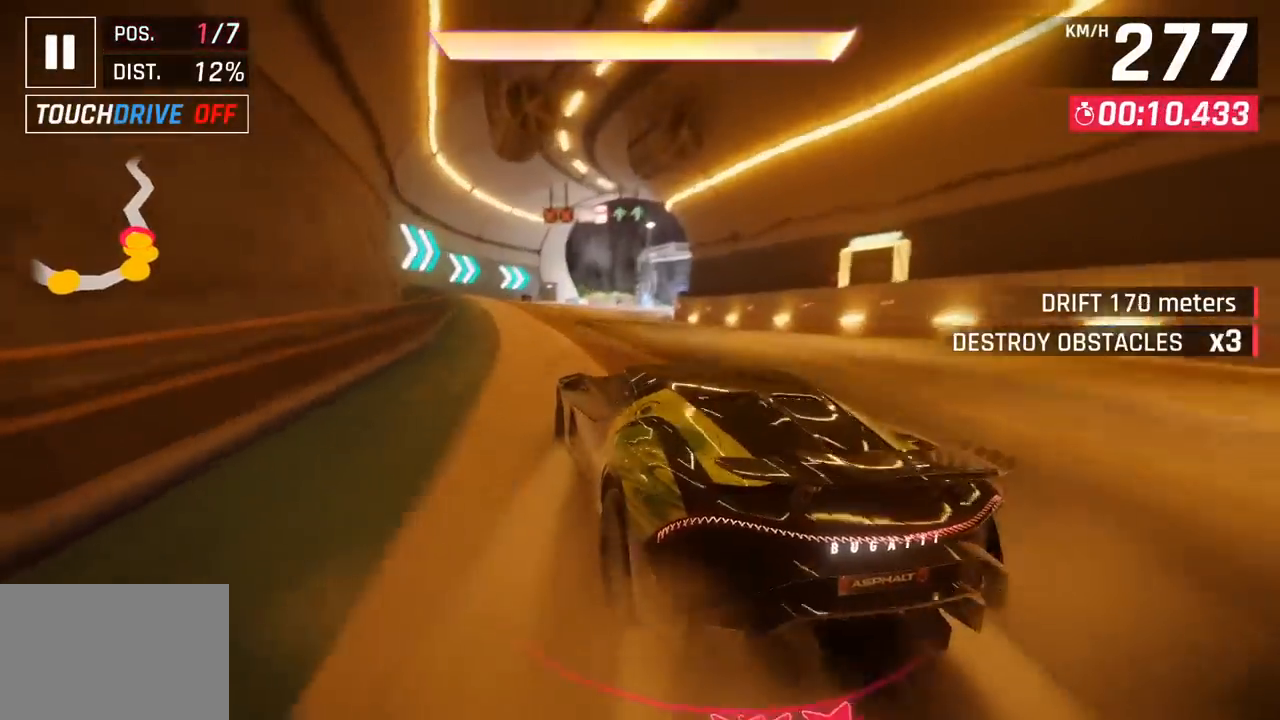
{"buttons": [], "left_stick": "center", "events": [[50, "left_stick", "center"]]}
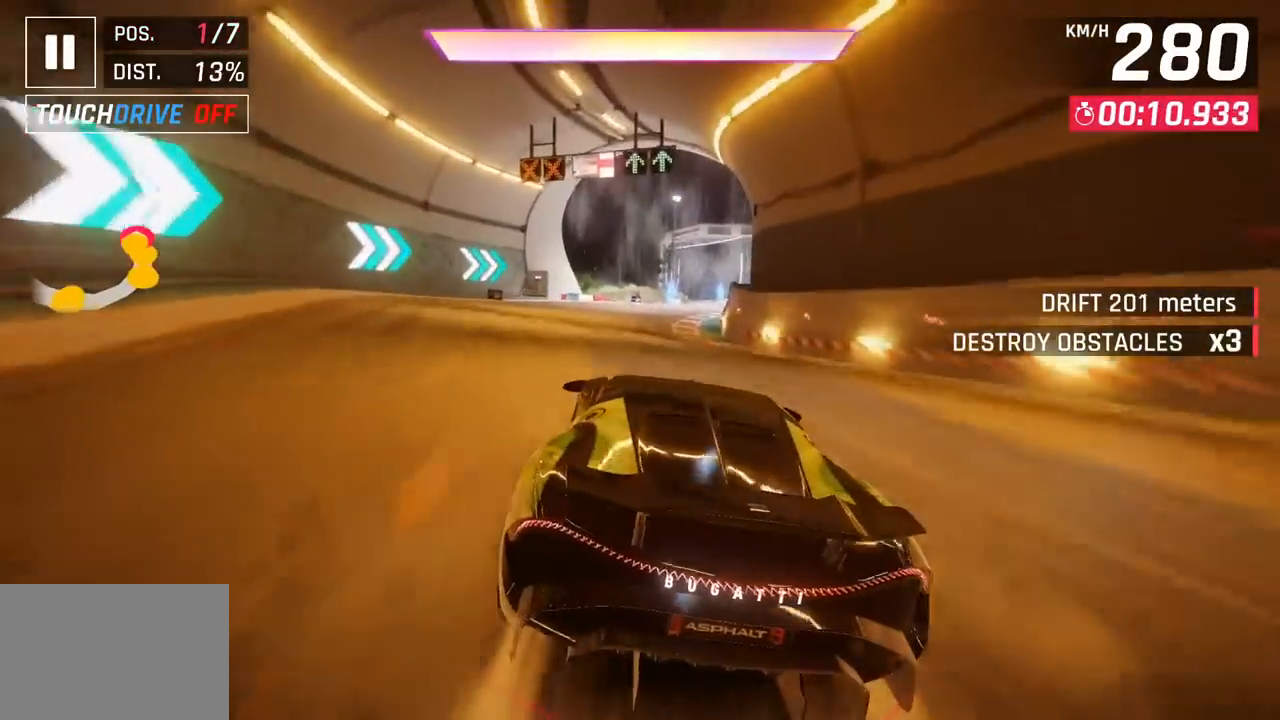
{"buttons": [], "left_stick": "right", "events": [[83, "R1", "down"], [100, "CROSS", "down"], [100, "left_stick", "right"], [283, "CROSS", "up"], [300, "R1", "up"]]}
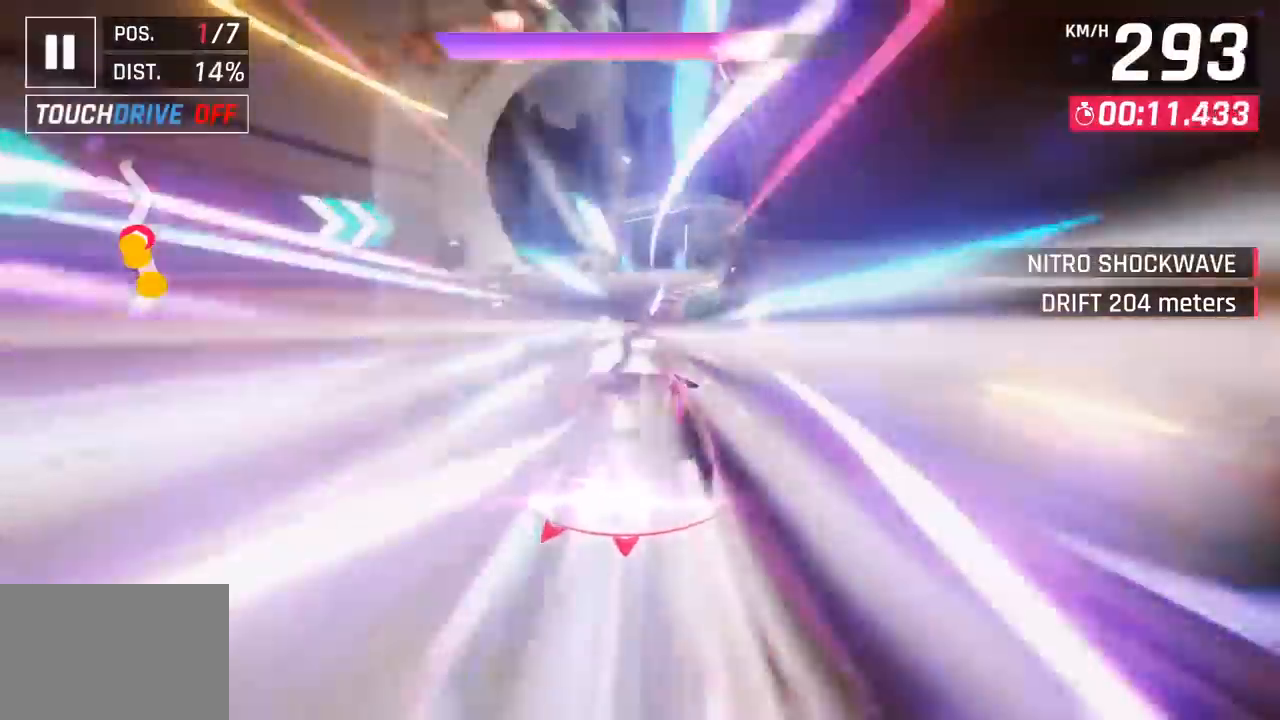
{"buttons": [], "left_stick": "left", "events": [[200, "left_stick", "center"], [417, "left_stick", "left"]]}
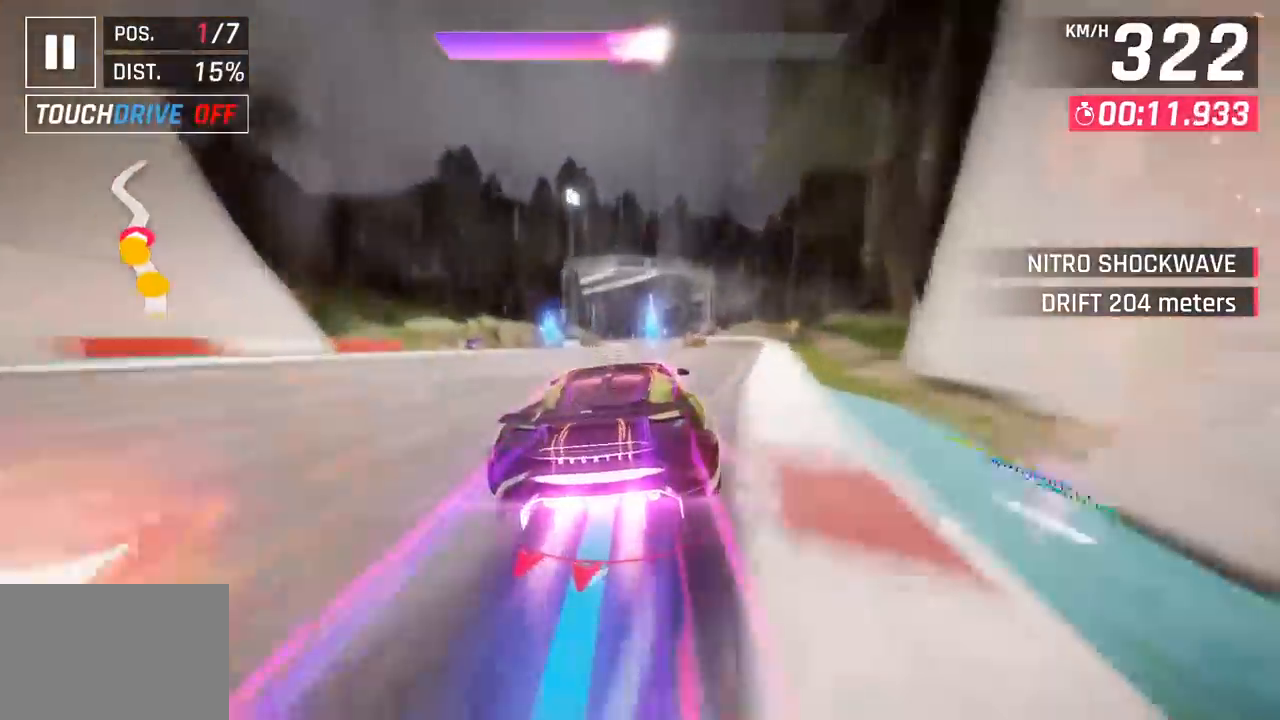
{"buttons": [], "left_stick": "left", "events": [[100, "left_stick", "center"], [217, "left_stick", "left"]]}
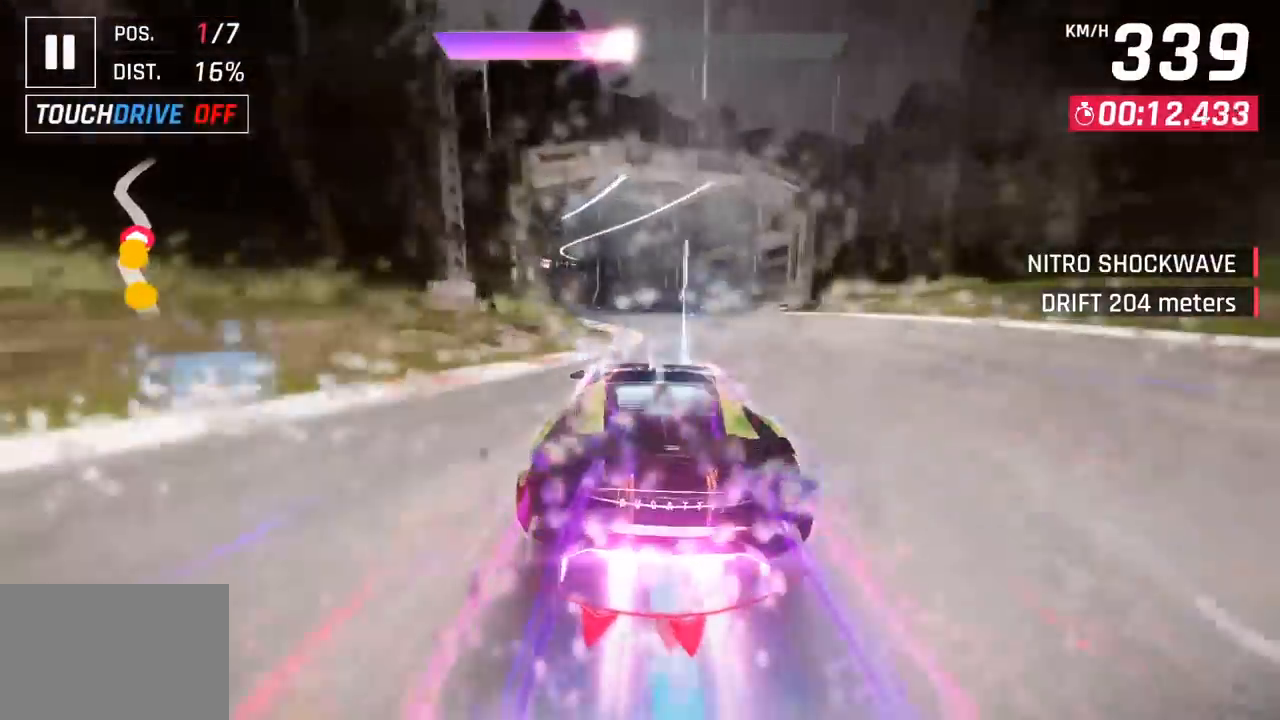
{"buttons": [], "left_stick": "left", "events": []}